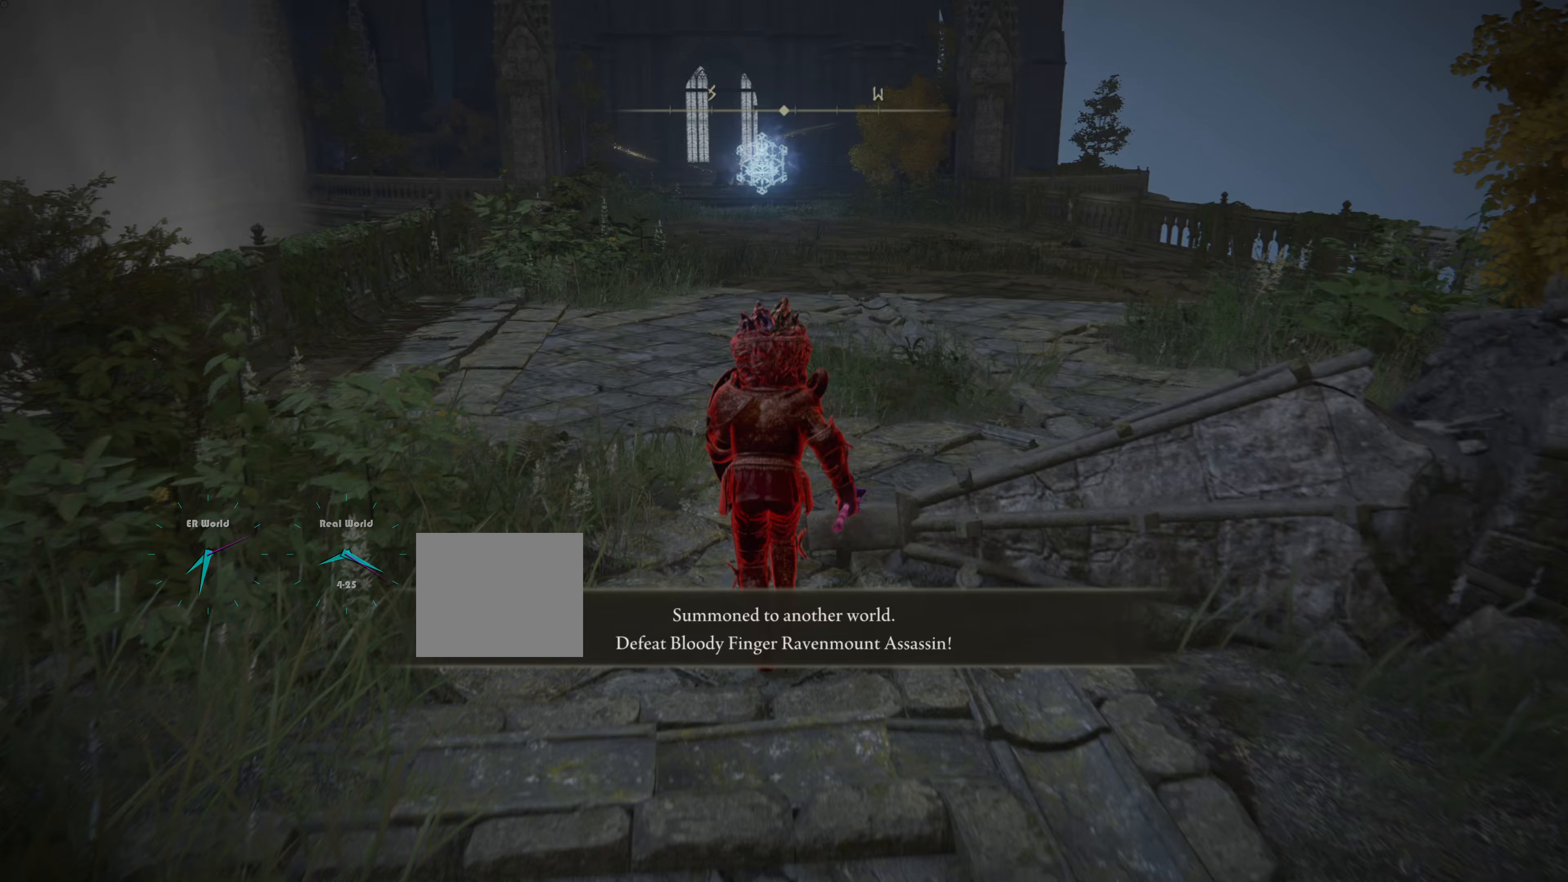
Gameplay with a controller (PlayStation layout); each line is a JSON object with the inputs held at the frame after it (dt_ms = milliseconds from this image to that frame). "events" lists button and stick changes between this image and that frame as [ms after this image, input, new state], when the widget could be followed in between.
{"dt_ms": 367, "buttons": ["CIRCLE", "L1"], "left_stick": "up", "right_stick": "center", "events": [[50, "CIRCLE", "down"]]}
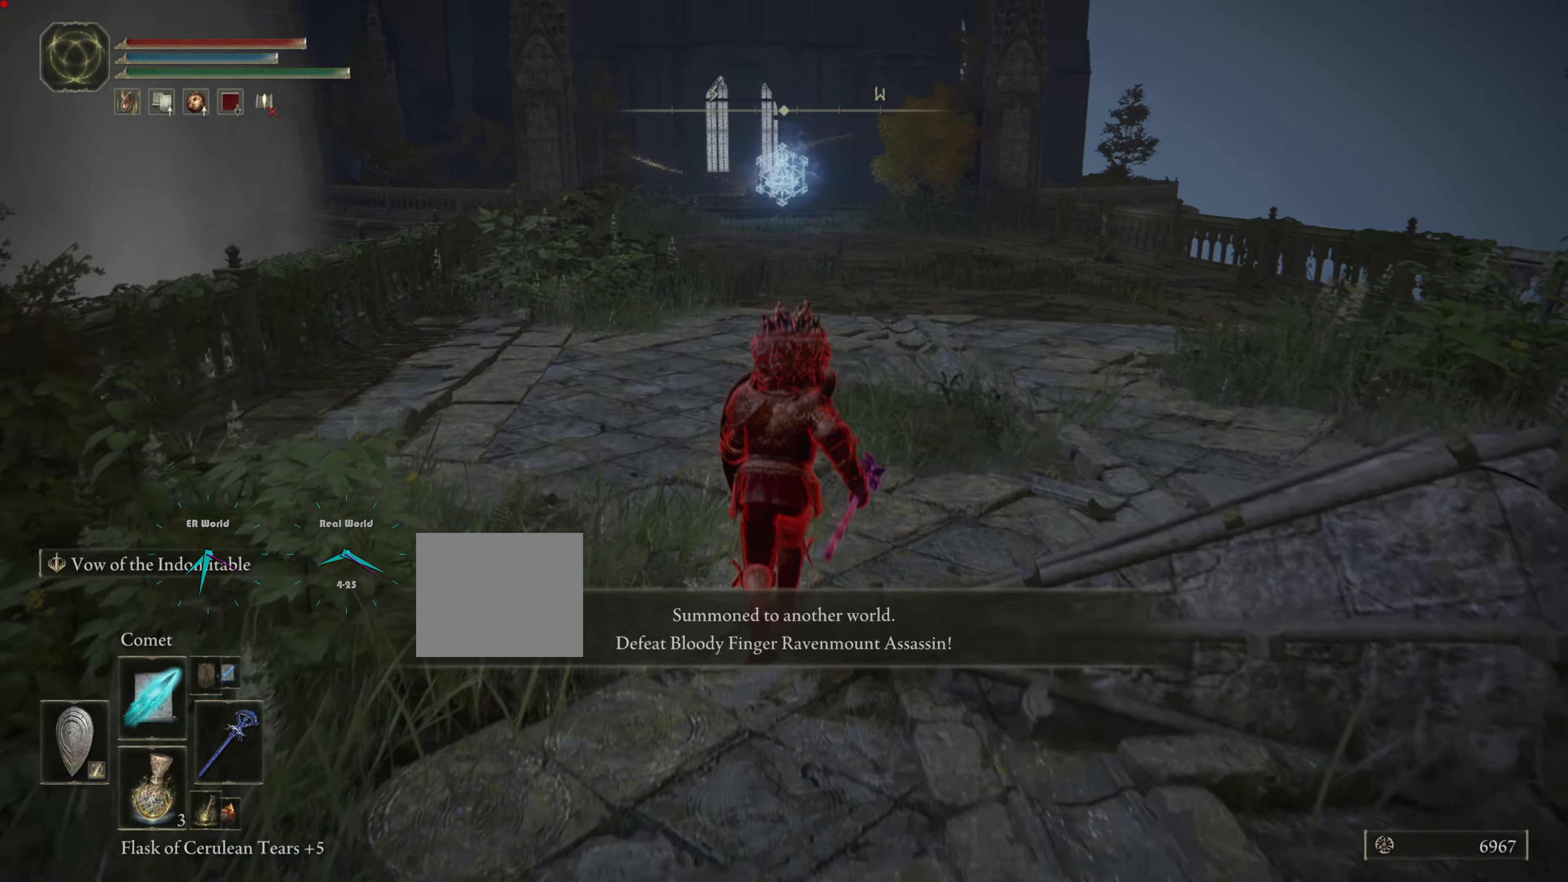
{"dt_ms": 501, "buttons": ["CIRCLE", "L1"], "left_stick": "up", "right_stick": "center", "events": []}
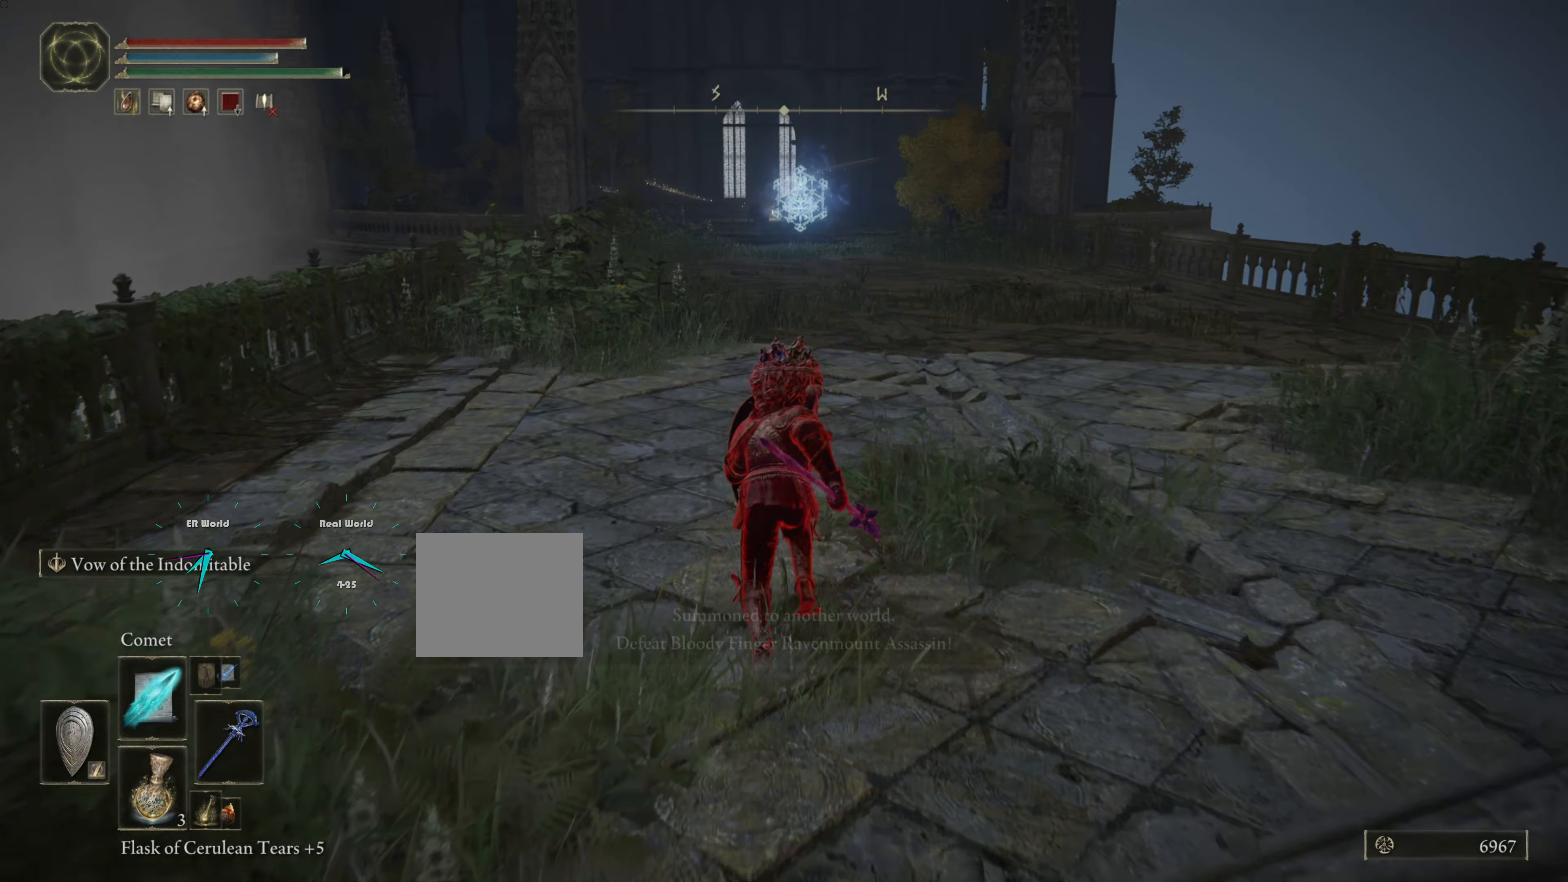
{"dt_ms": 500, "buttons": ["CIRCLE", "L1"], "left_stick": "up", "right_stick": "center", "events": []}
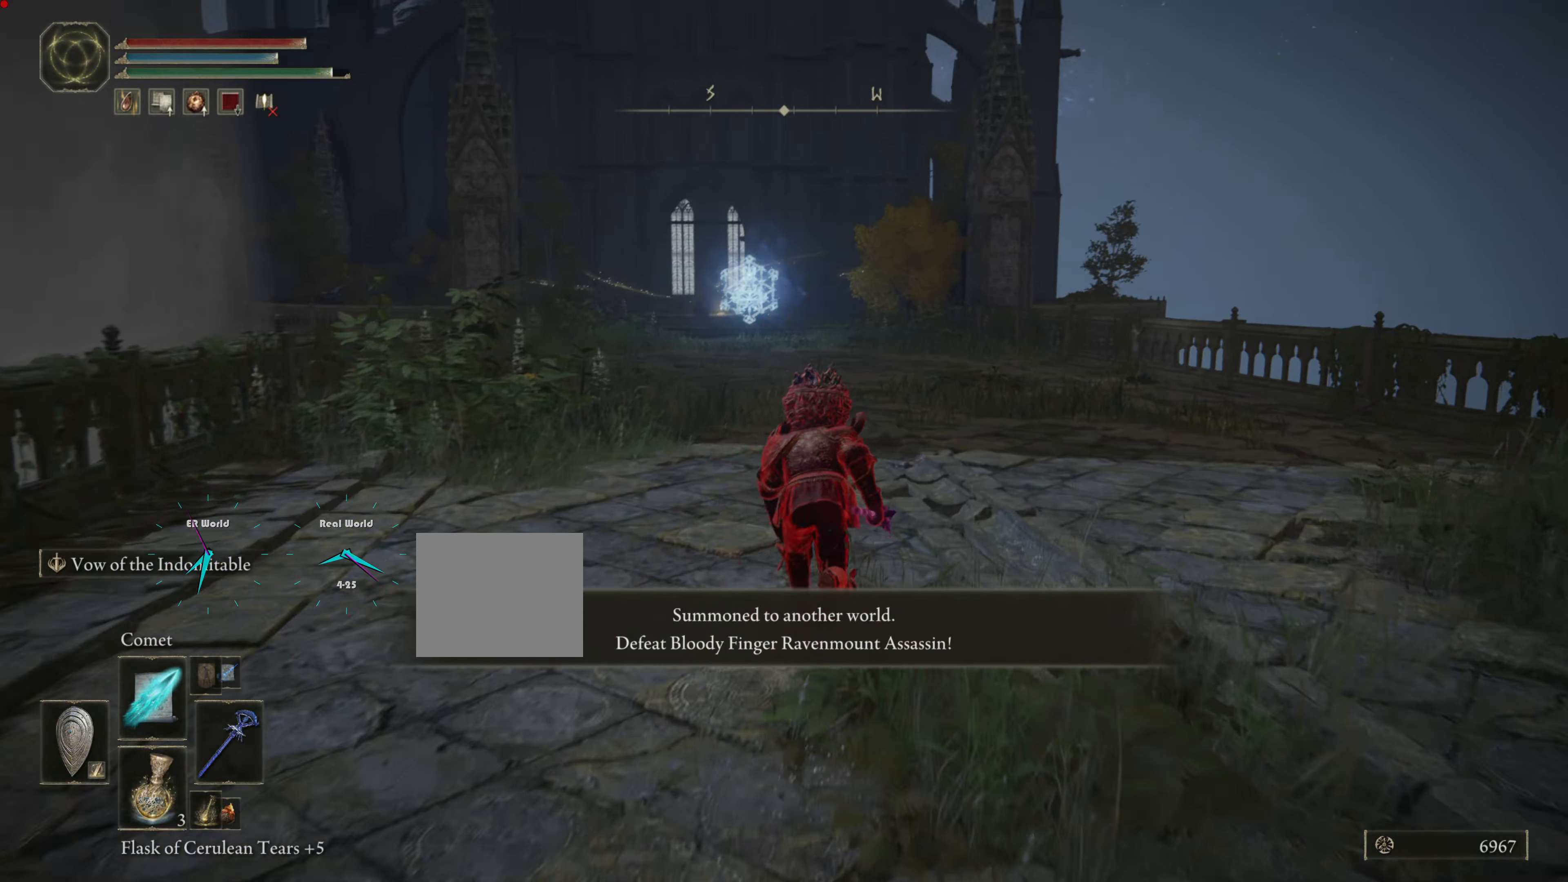
{"dt_ms": 501, "buttons": ["CIRCLE", "L1"], "left_stick": "up", "right_stick": "center", "events": []}
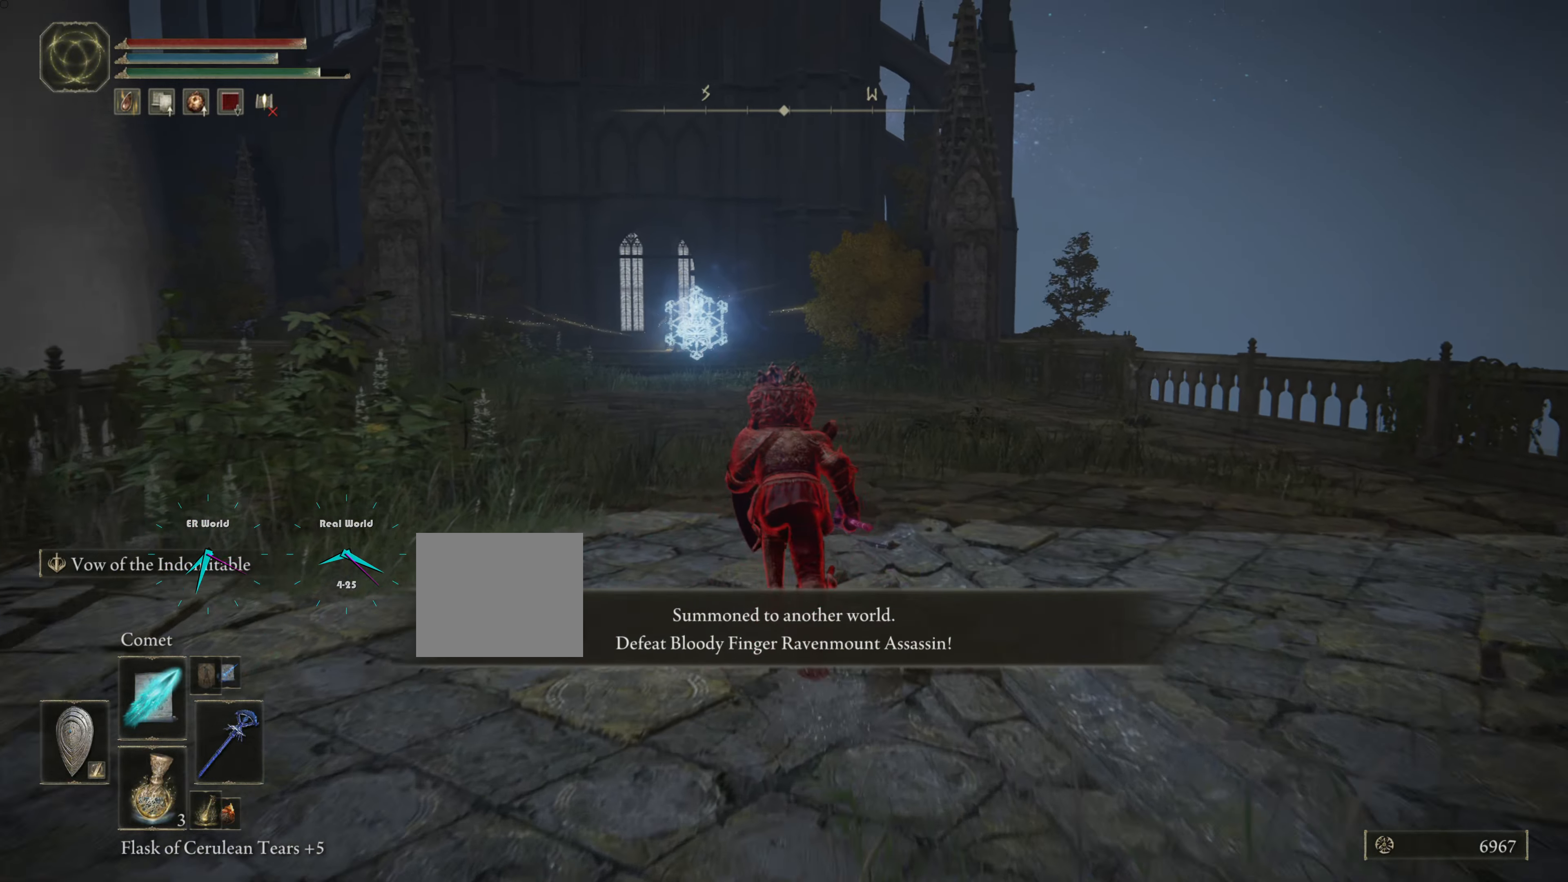
{"dt_ms": 500, "buttons": ["CIRCLE", "L1"], "left_stick": "up", "right_stick": "center", "events": []}
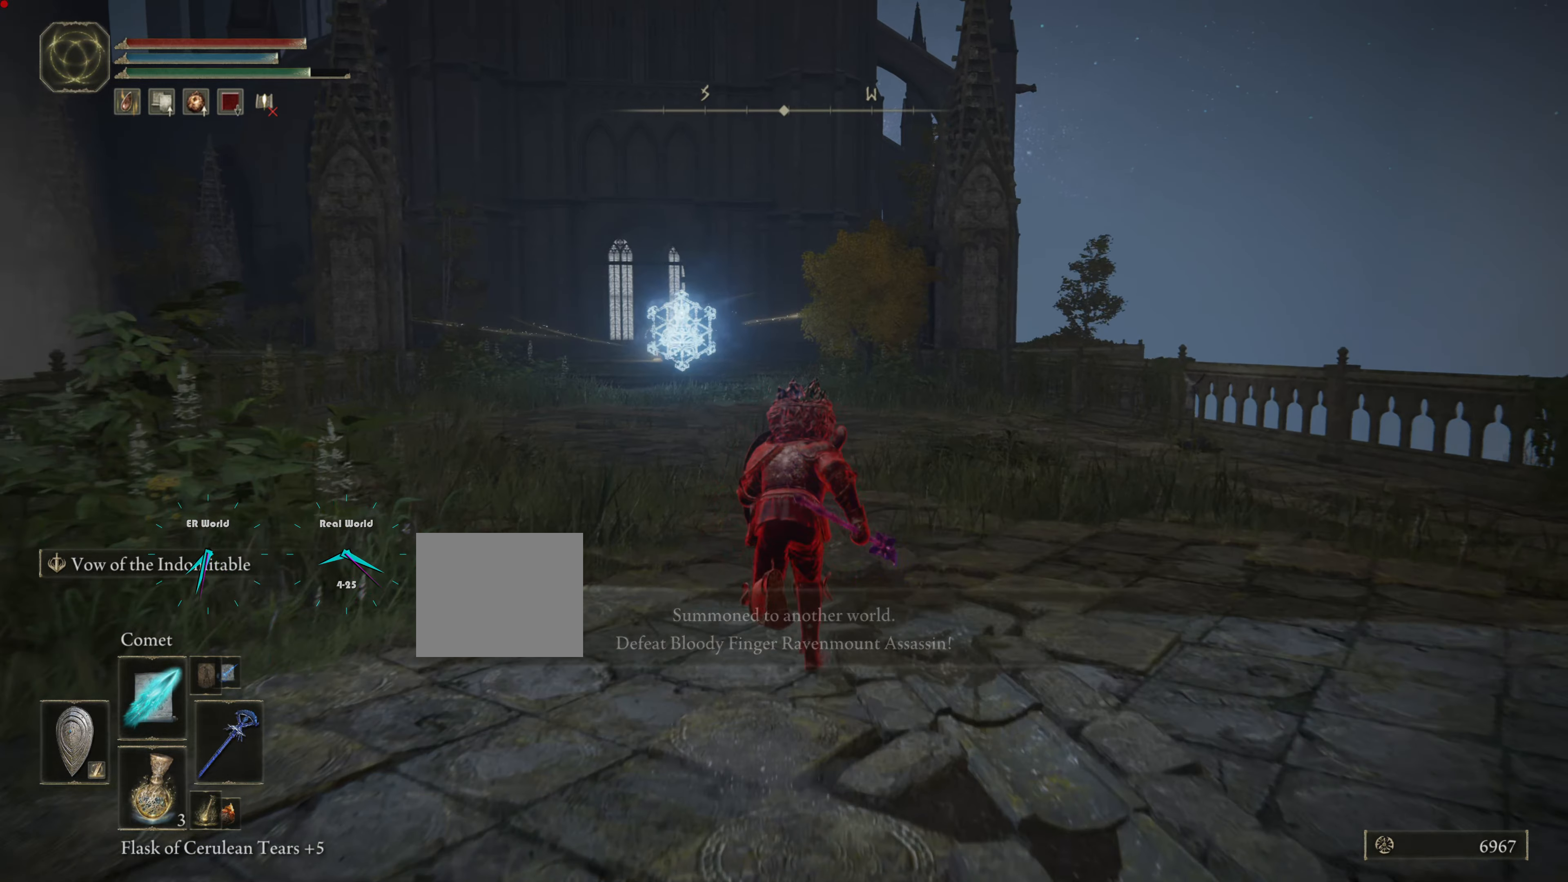
{"dt_ms": 501, "buttons": ["CIRCLE", "L1"], "left_stick": "up", "right_stick": "center", "events": []}
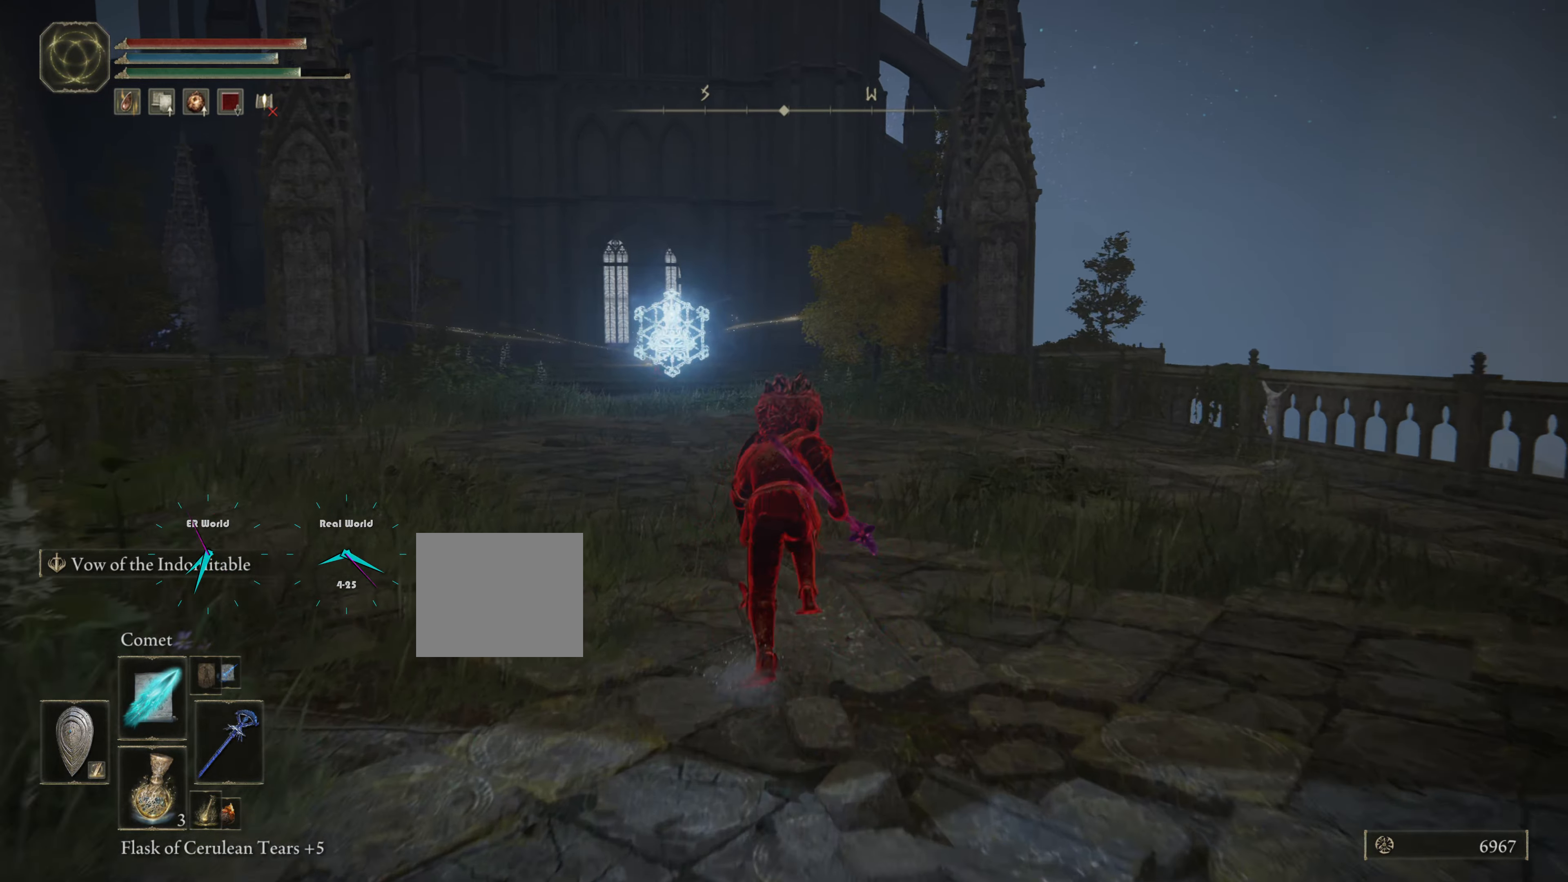
{"dt_ms": 500, "buttons": ["CIRCLE", "L1"], "left_stick": "up", "right_stick": "center", "events": []}
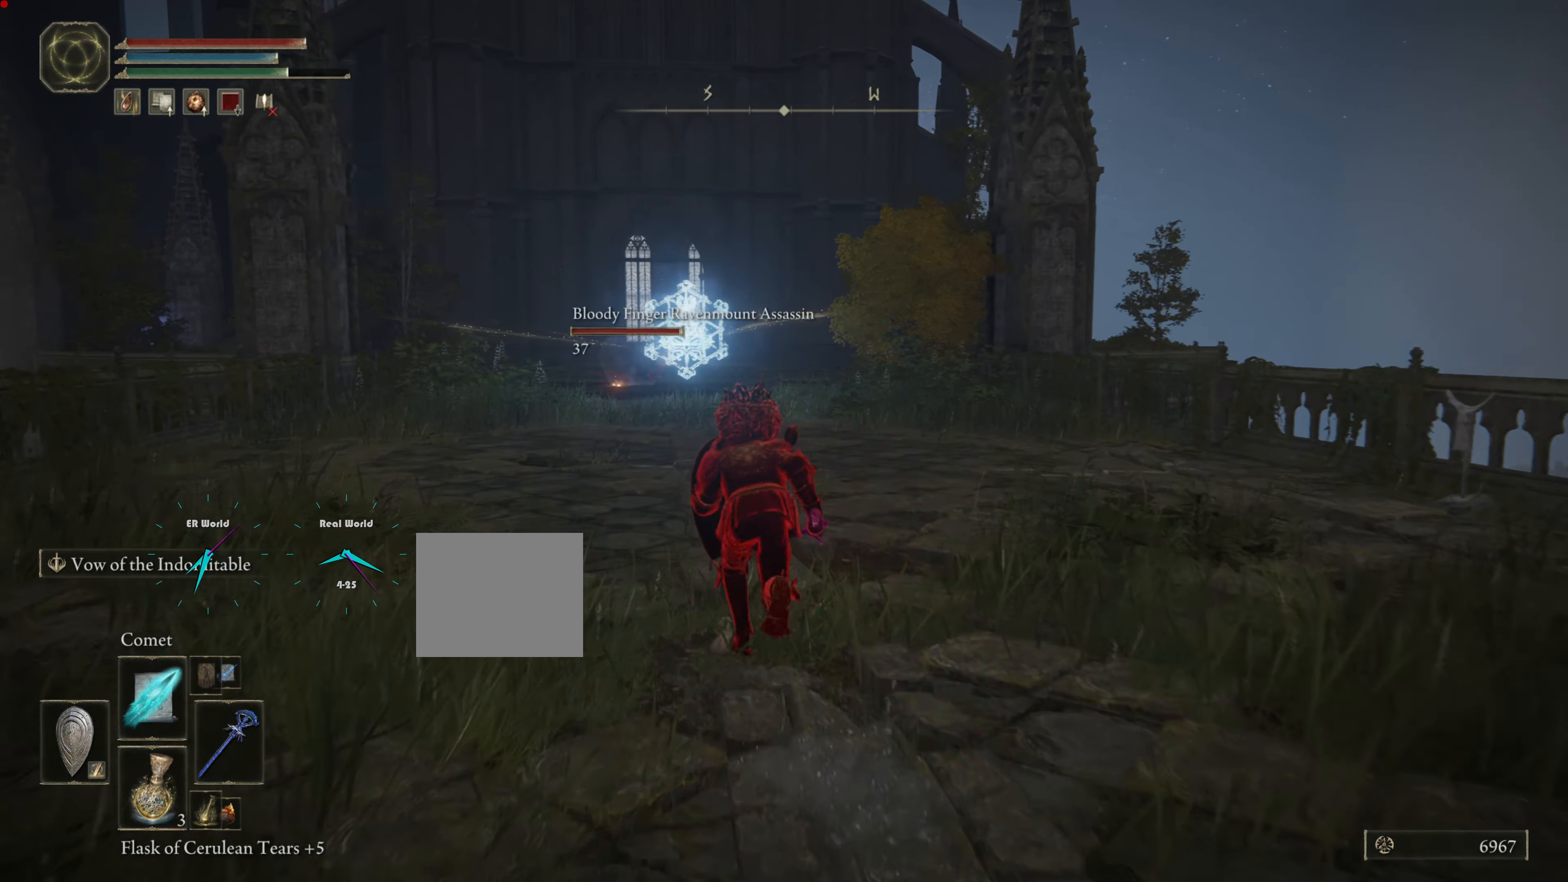
{"dt_ms": 484, "buttons": ["CIRCLE", "L1"], "left_stick": "up", "right_stick": "center", "events": []}
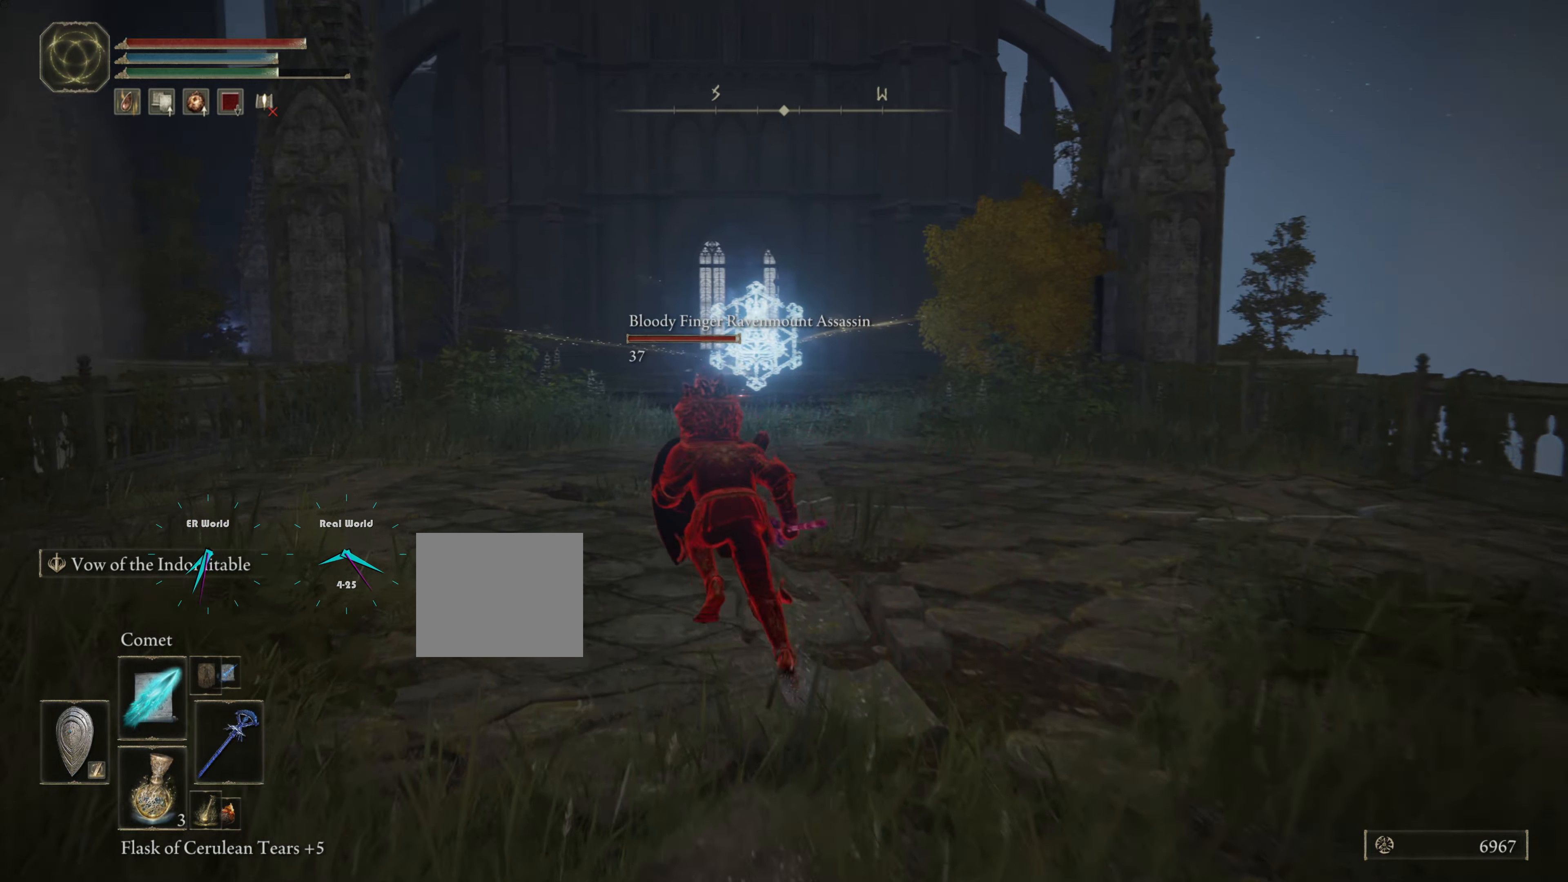
{"dt_ms": 500, "buttons": ["L1"], "left_stick": "up", "right_stick": "center", "events": [[17, "CIRCLE", "up"]]}
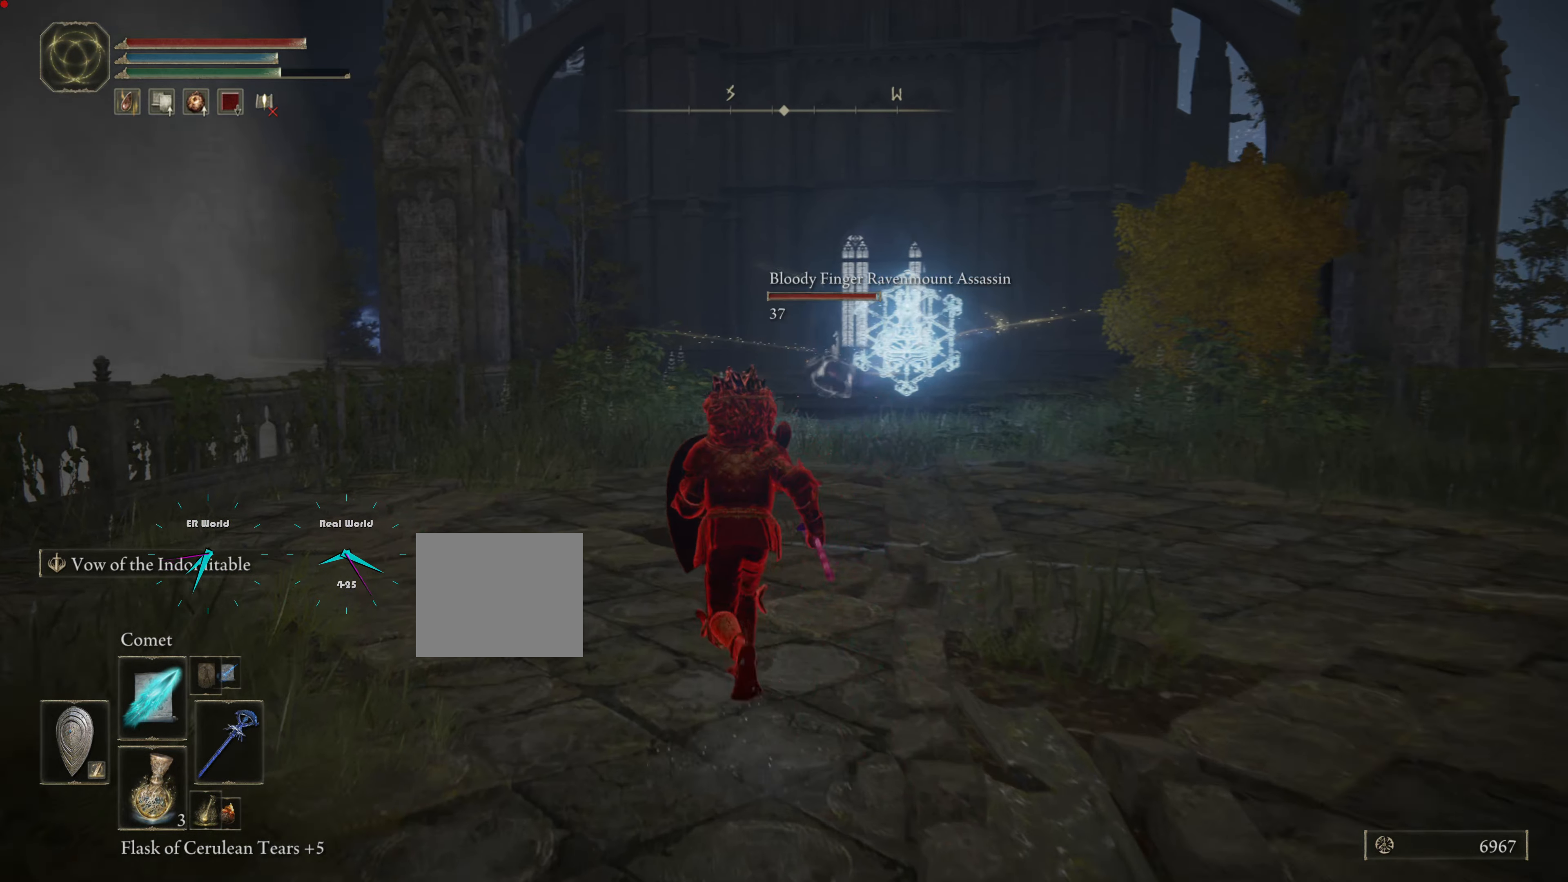
{"dt_ms": 501, "buttons": ["L1"], "left_stick": "up", "right_stick": "center", "events": [[50, "R3", "down"], [267, "R3", "up"]]}